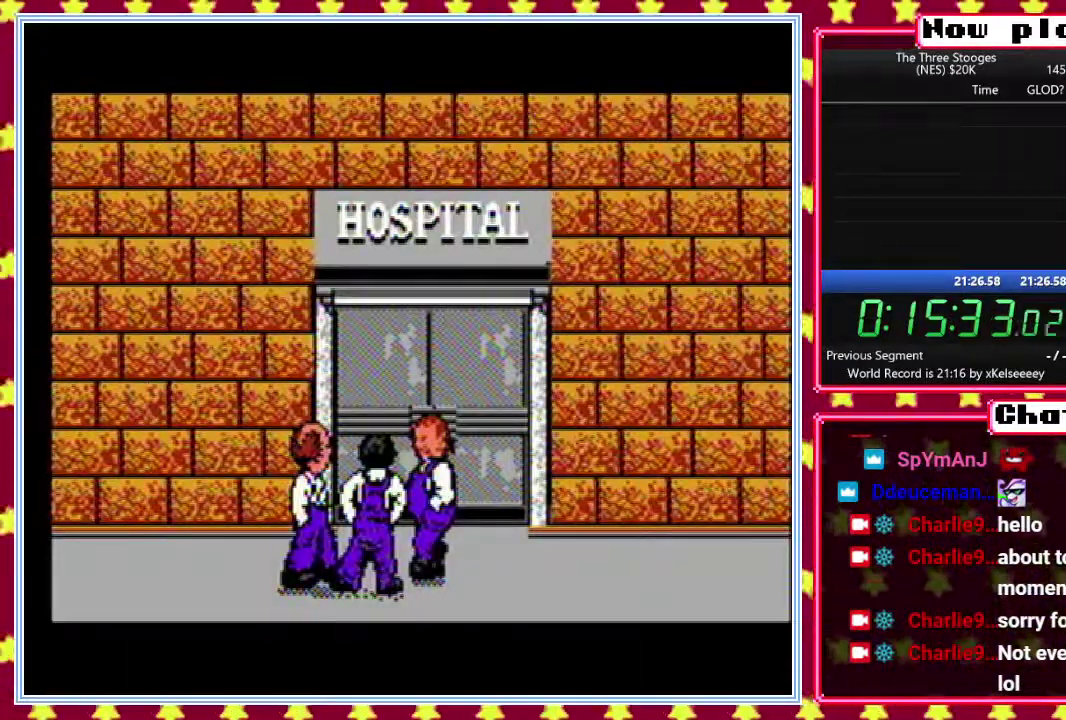
Gameplay with a controller (Nintendo layout); each line is a JSON object with the inputs held at the frame after it. "events" lists button and stick changes between this image and that frame as [ms after this image, input, new state], when the widget could be followed in between. Not read: DPAD_DOWN L3 R3.
{"buttons": [], "events": []}
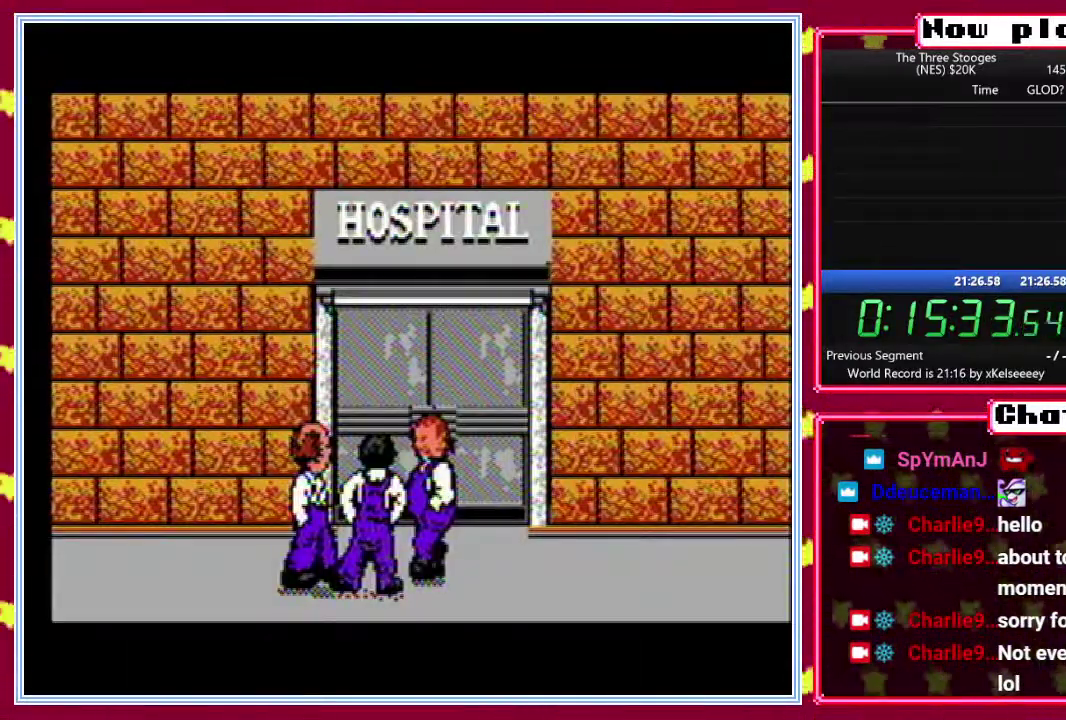
{"buttons": [], "events": []}
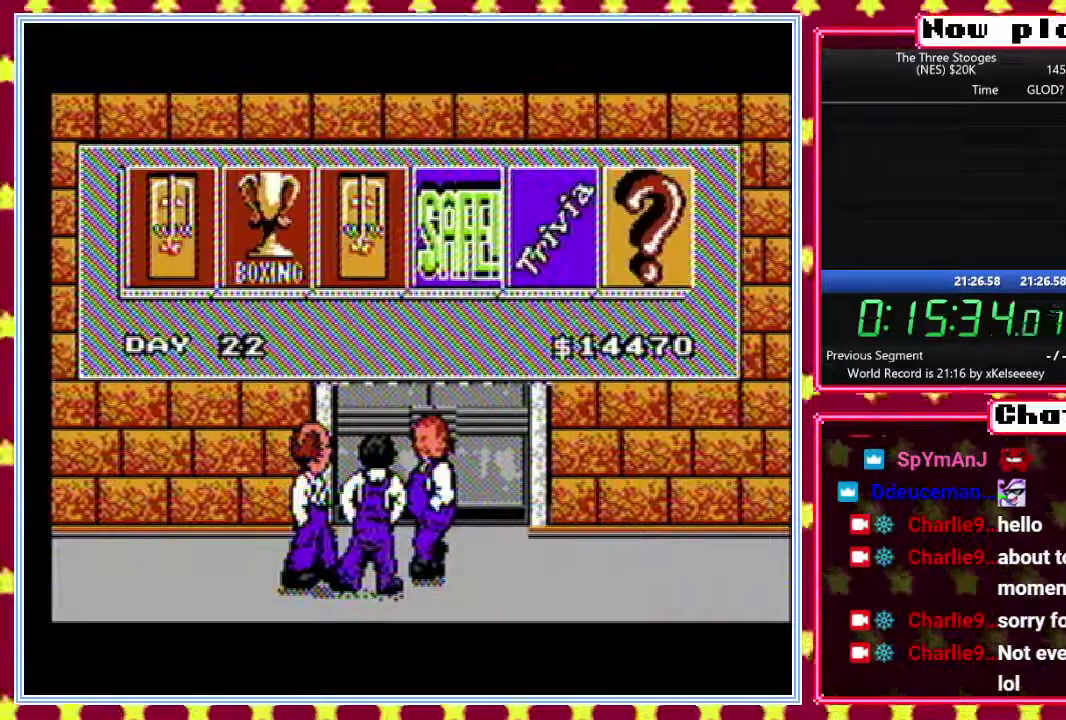
{"buttons": [], "events": []}
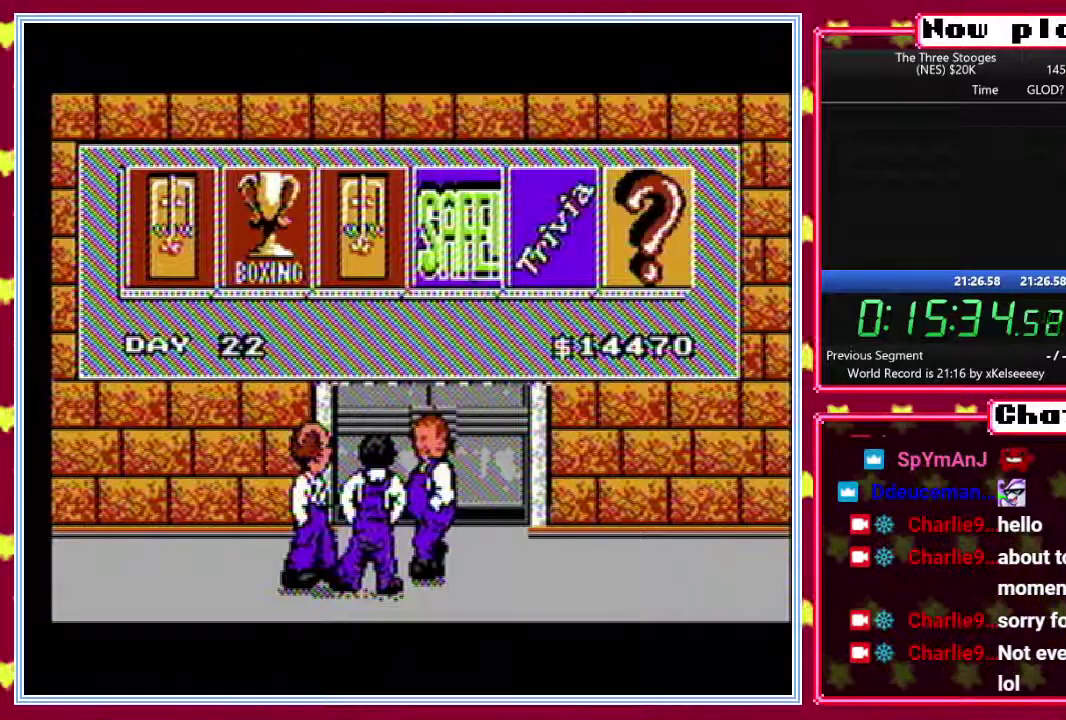
{"buttons": [], "events": []}
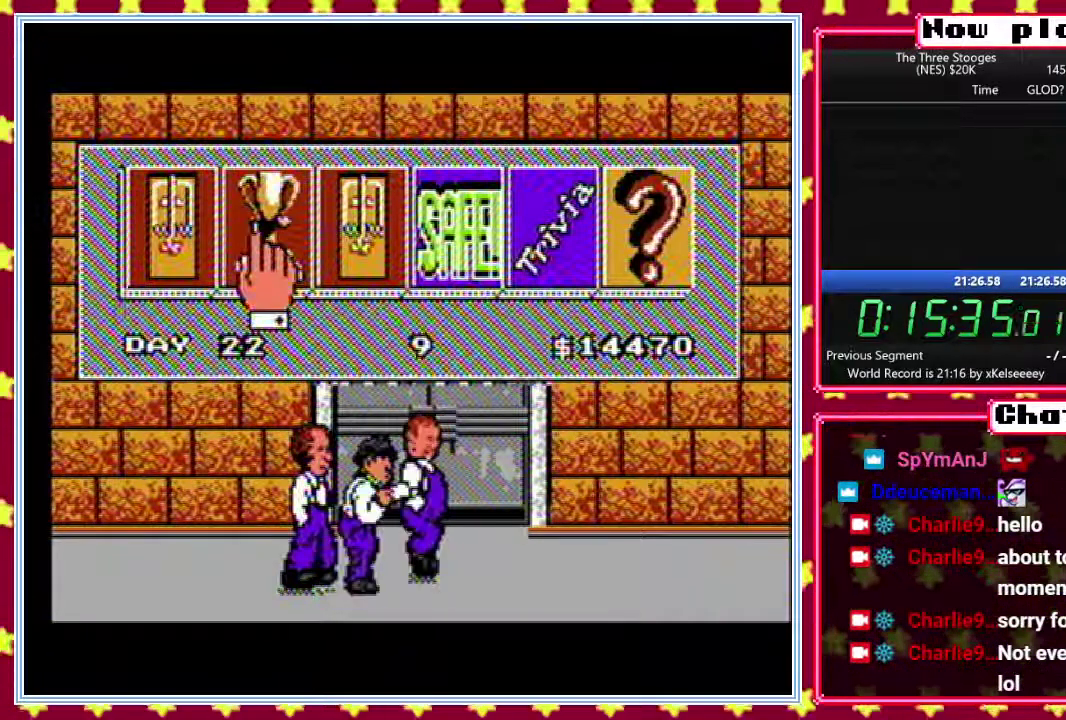
{"buttons": [], "events": []}
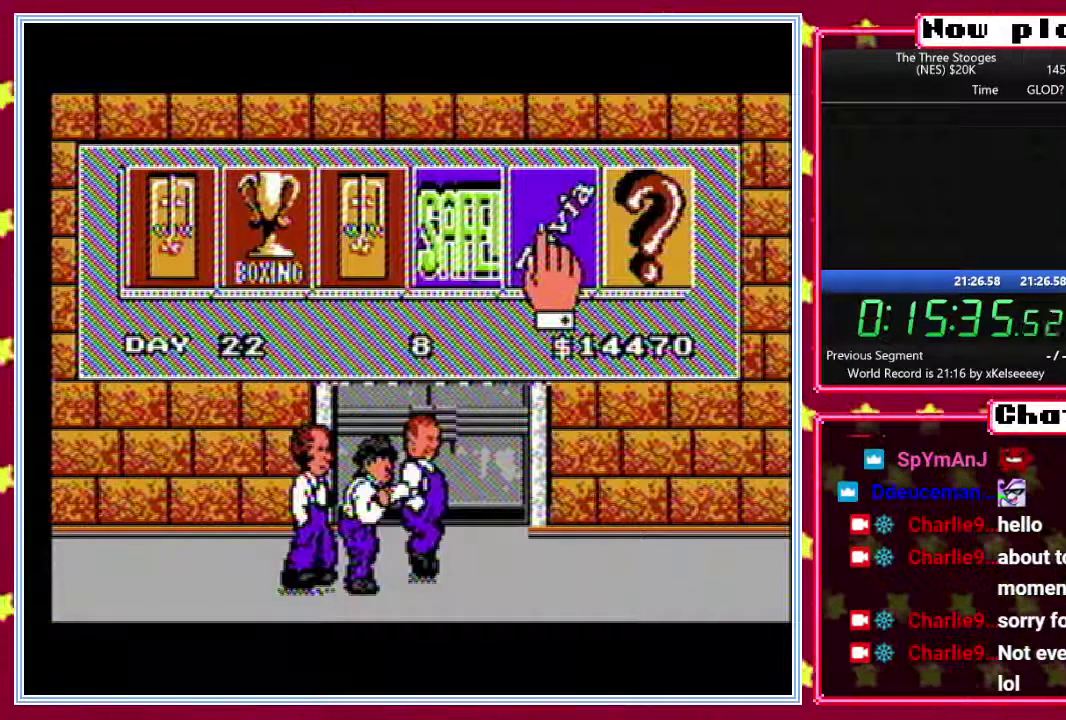
{"buttons": [], "events": []}
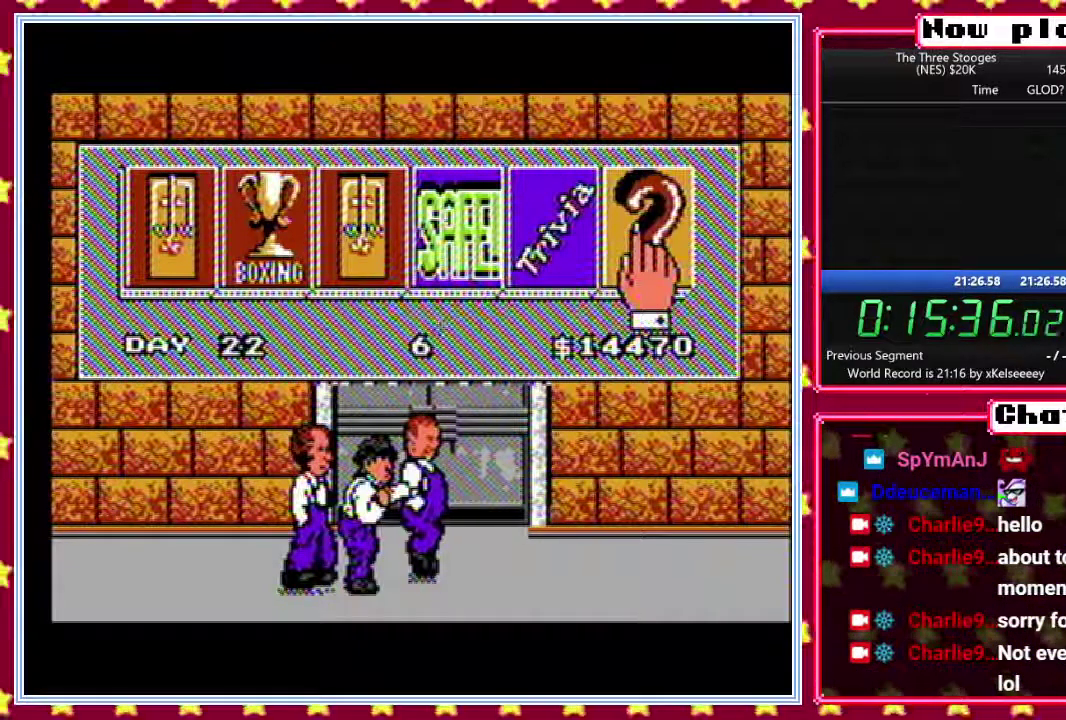
{"buttons": ["B"], "events": [[267, "B", "down"]]}
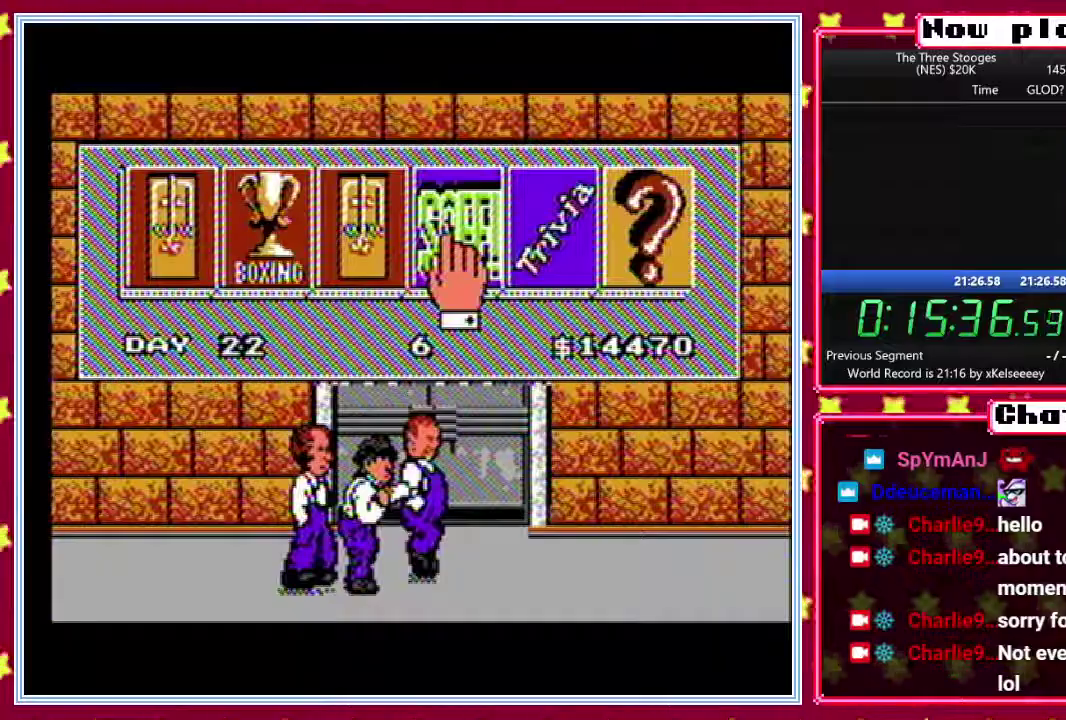
{"buttons": [], "events": [[67, "B", "up"]]}
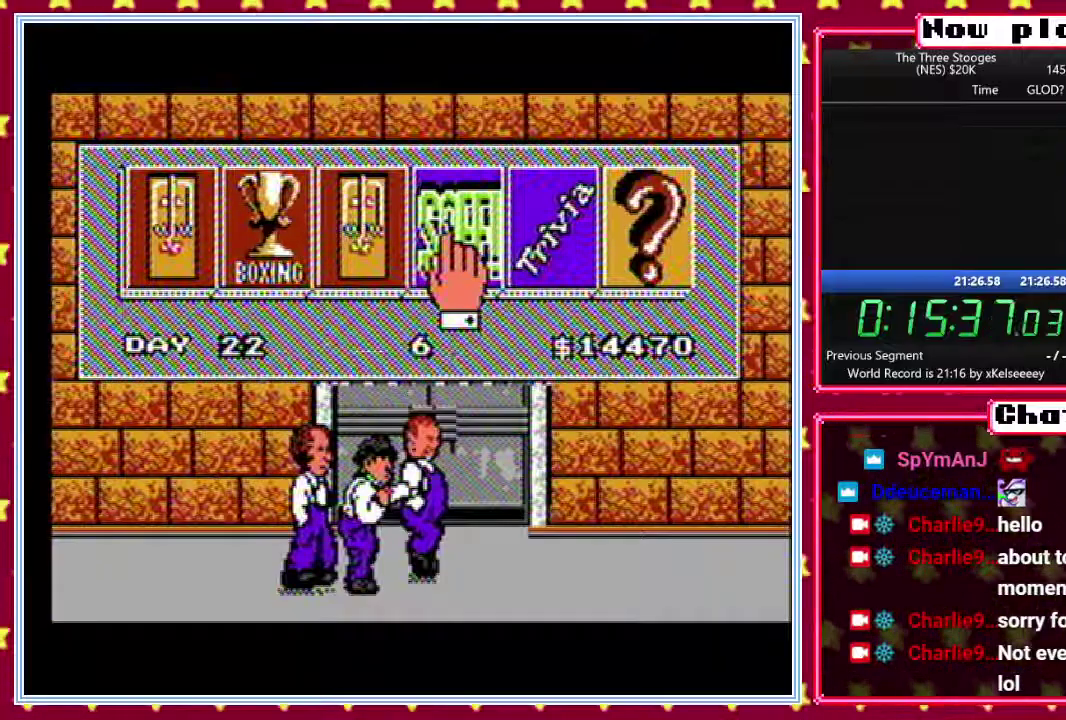
{"buttons": ["B"], "events": [[233, "B", "down"]]}
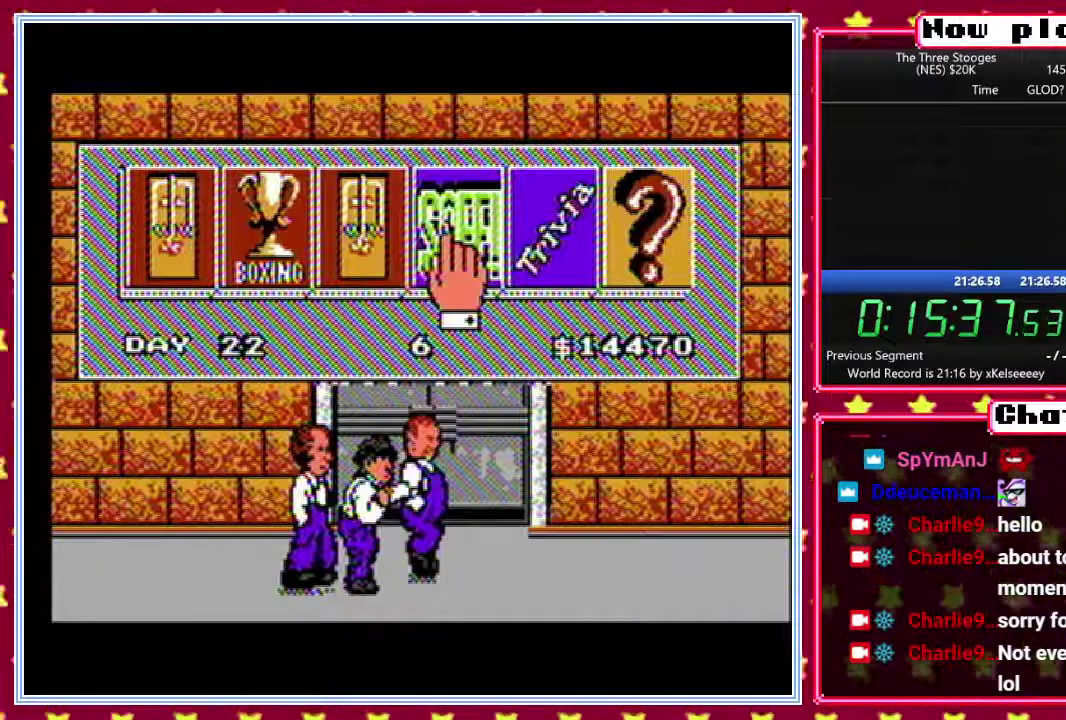
{"buttons": ["B"], "events": []}
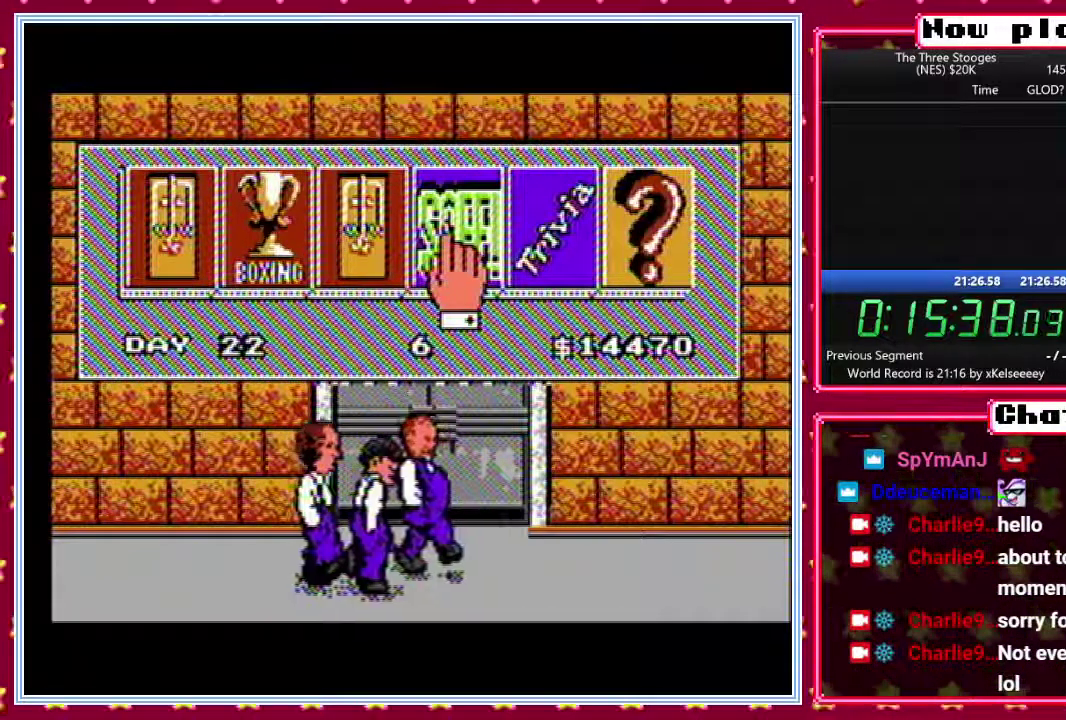
{"buttons": ["B"], "events": []}
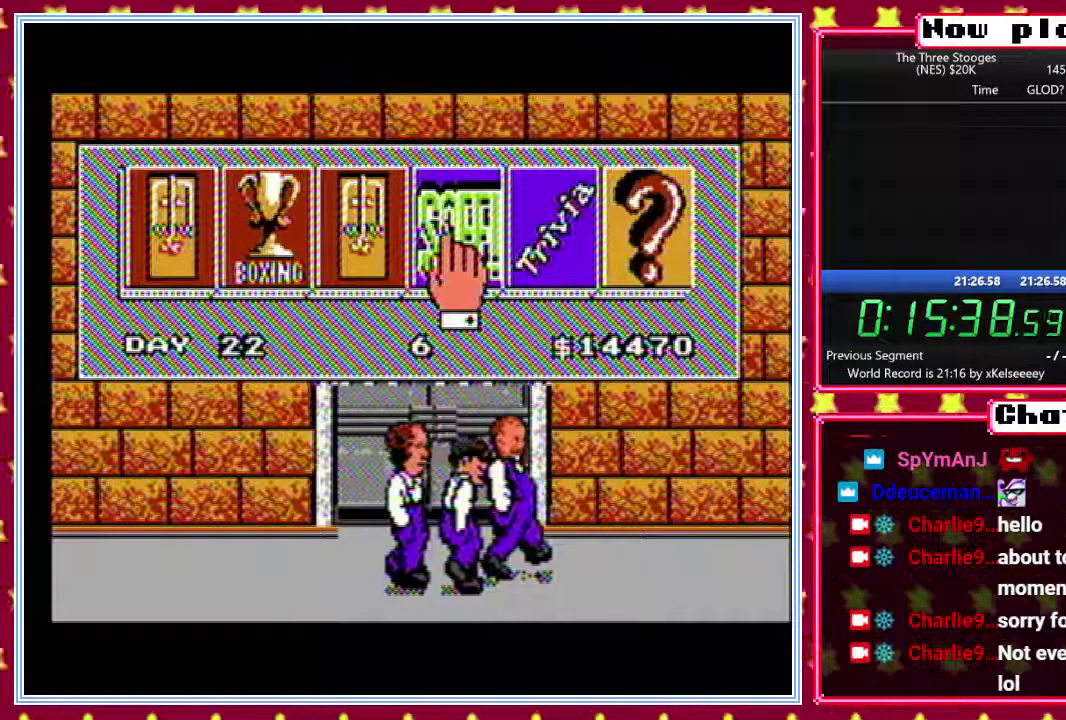
{"buttons": ["B"], "events": []}
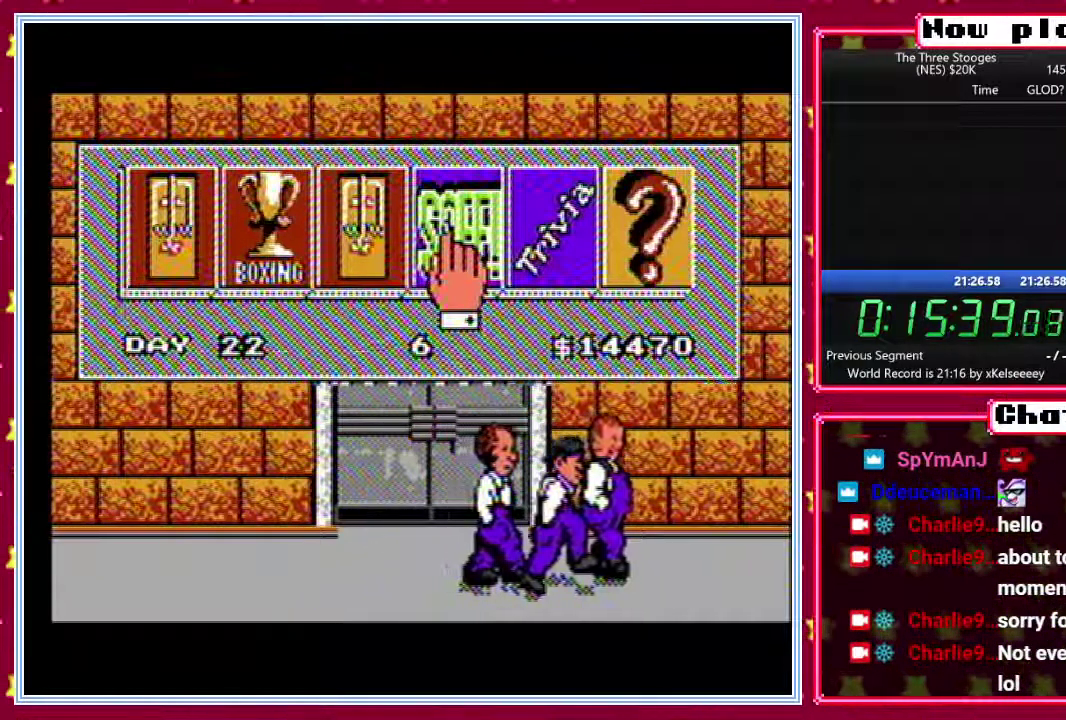
{"buttons": ["B"], "events": []}
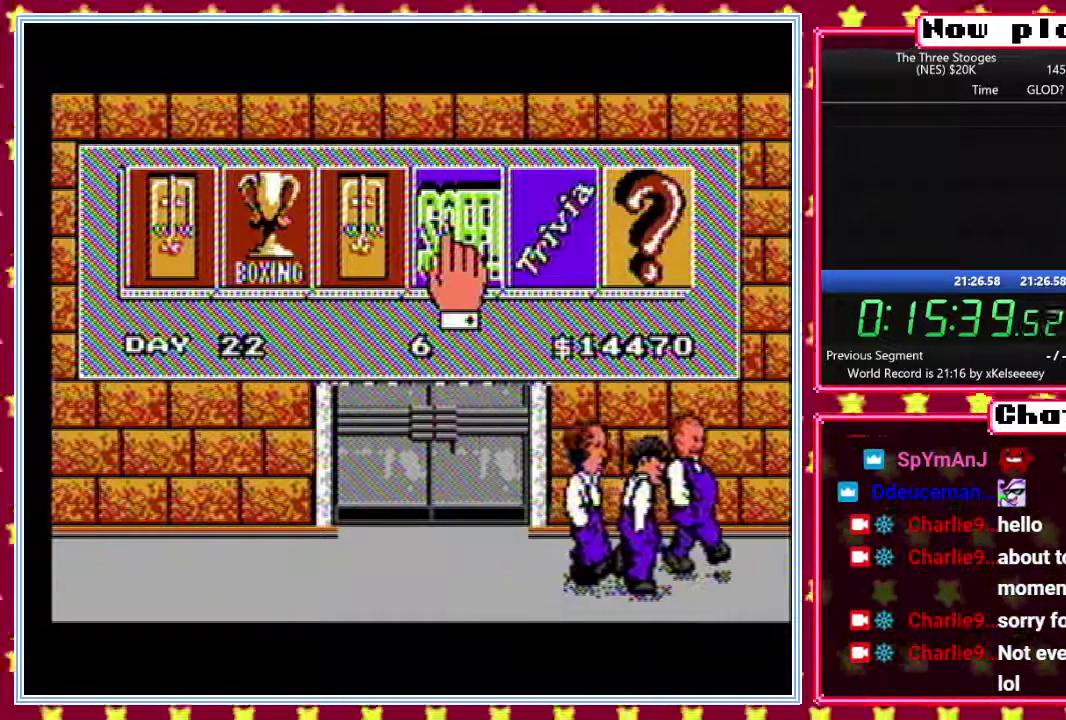
{"buttons": ["B"], "events": []}
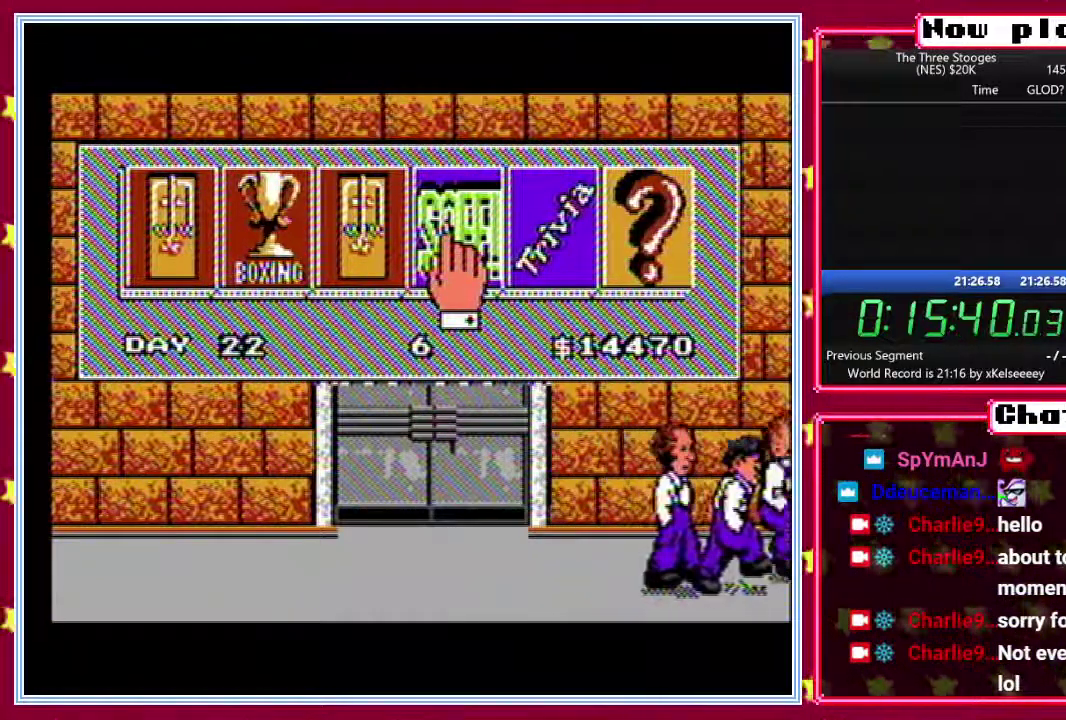
{"buttons": ["B"], "events": []}
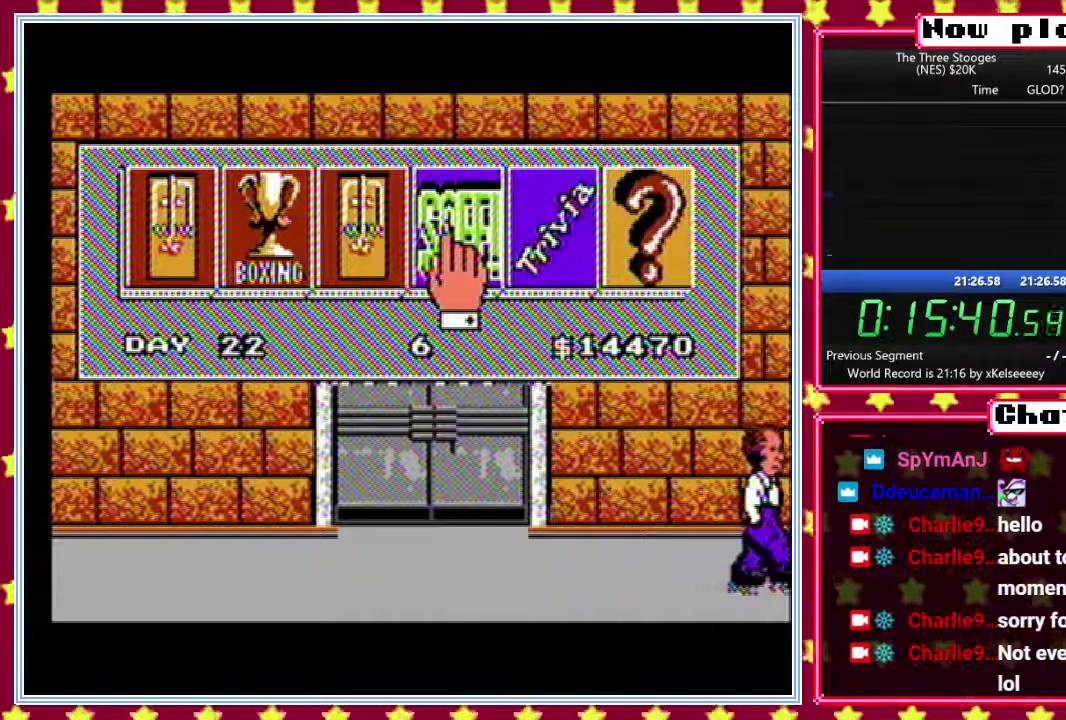
{"buttons": ["B"], "events": []}
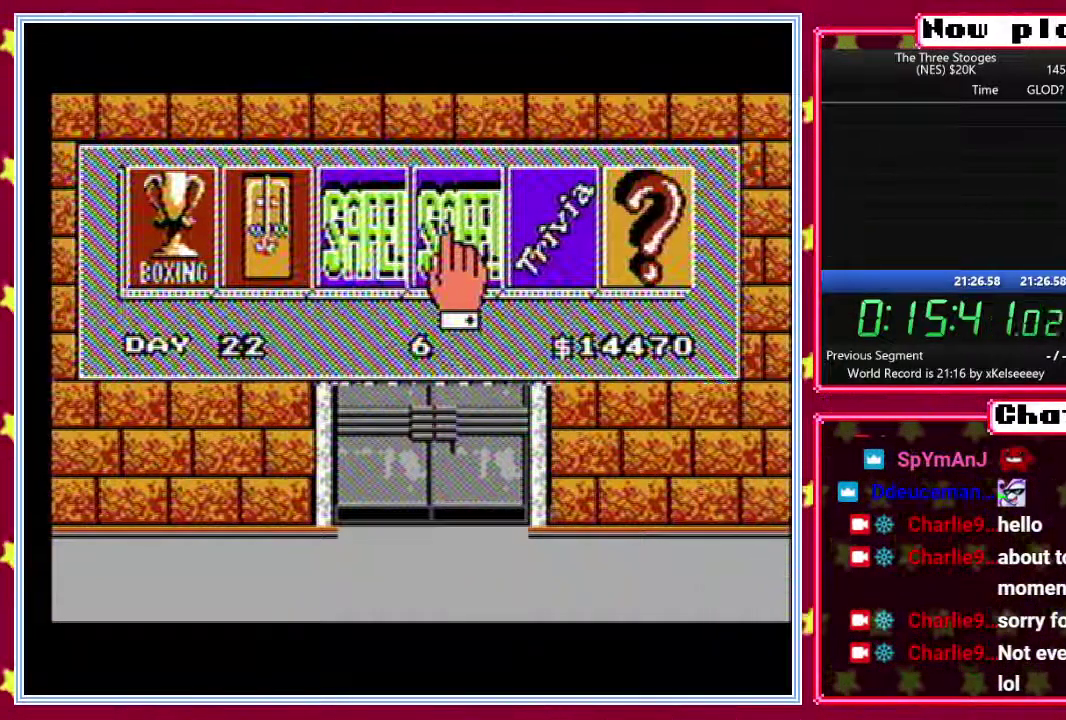
{"buttons": ["B"], "events": []}
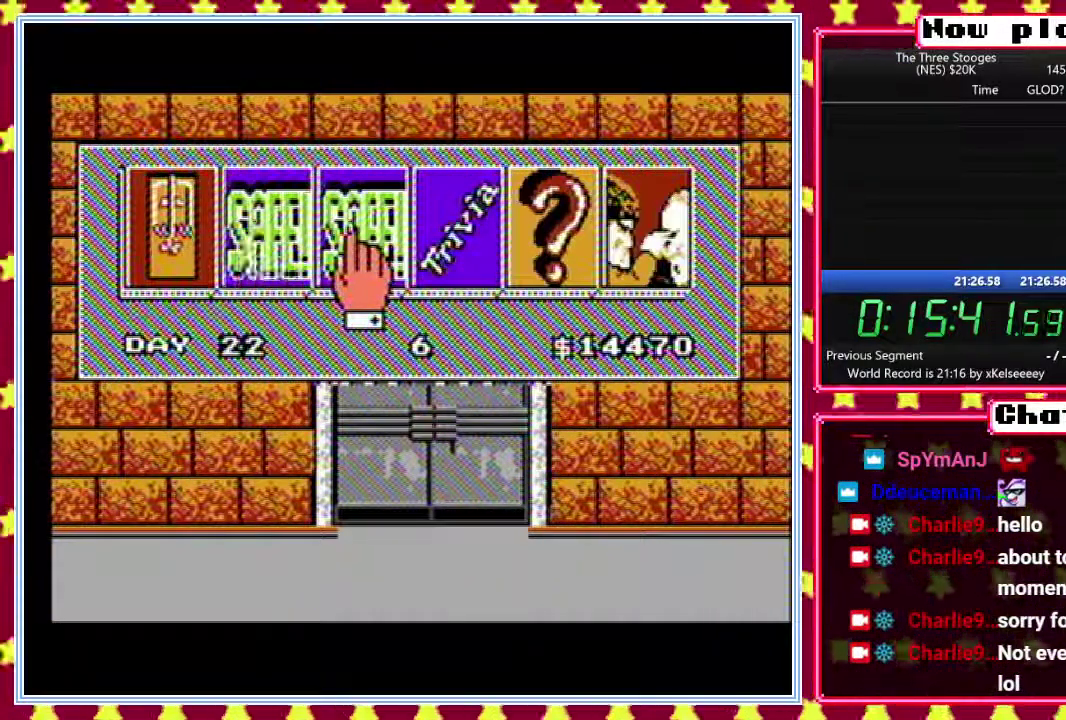
{"buttons": ["B"], "events": []}
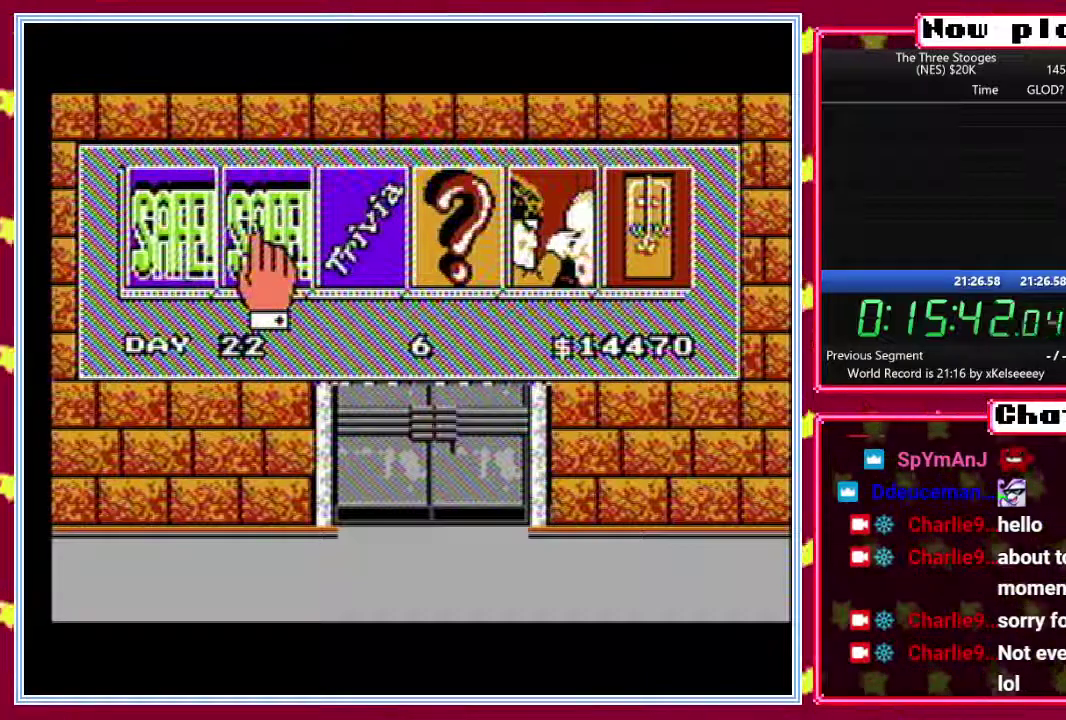
{"buttons": ["B"], "events": []}
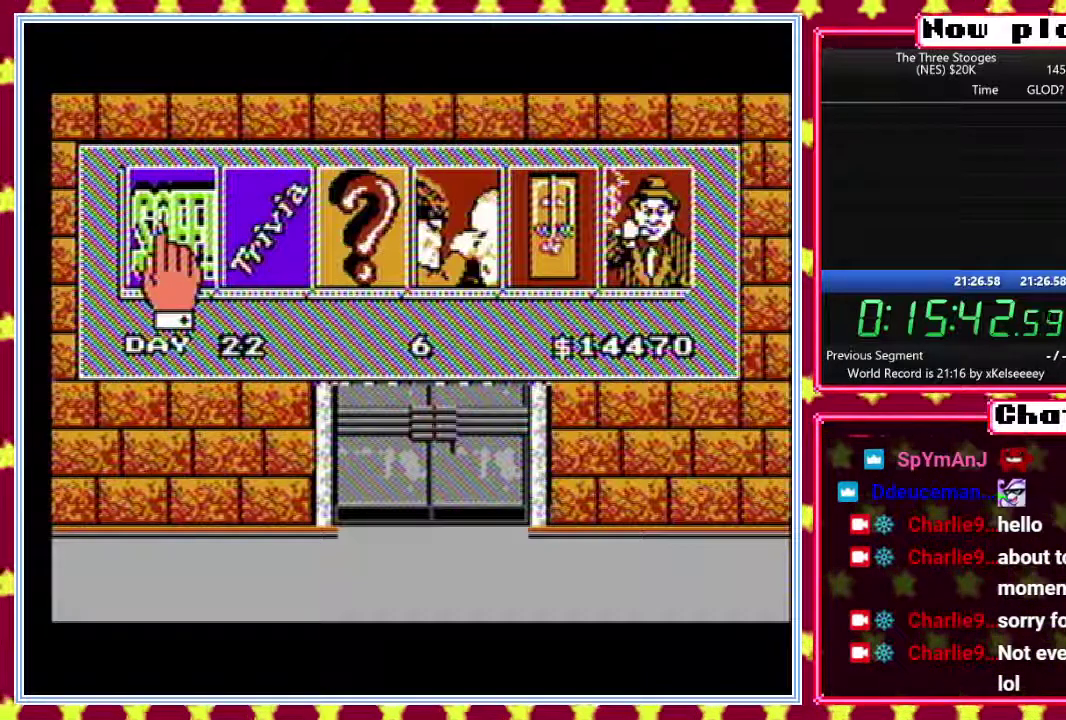
{"buttons": ["B"], "events": []}
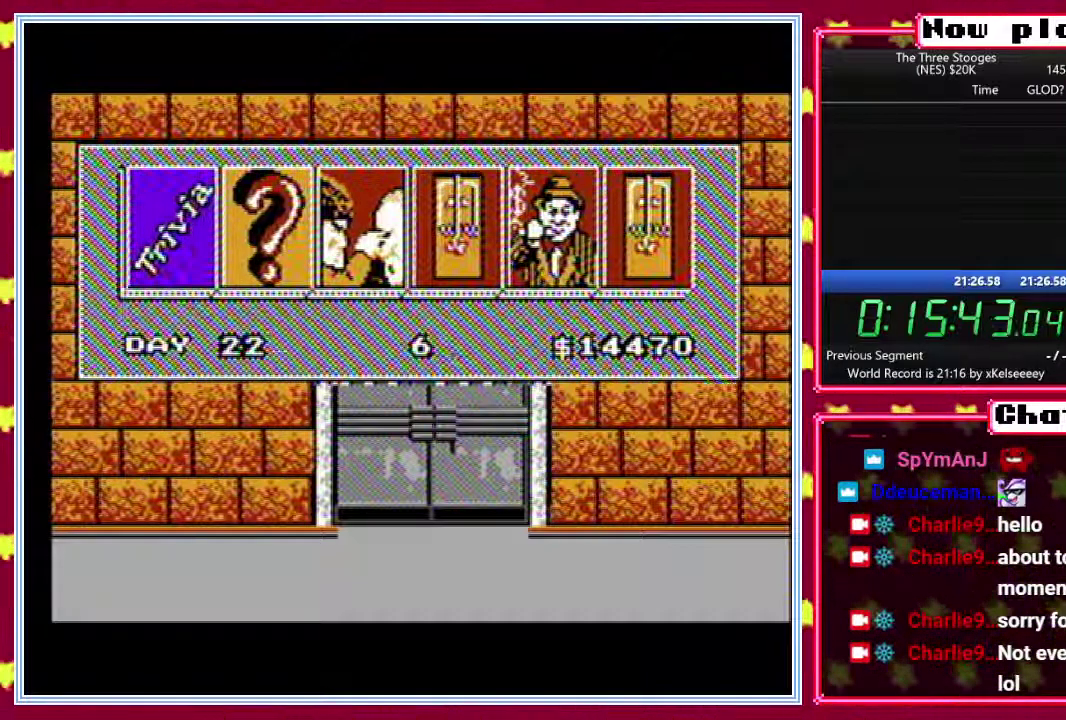
{"buttons": ["B"], "events": []}
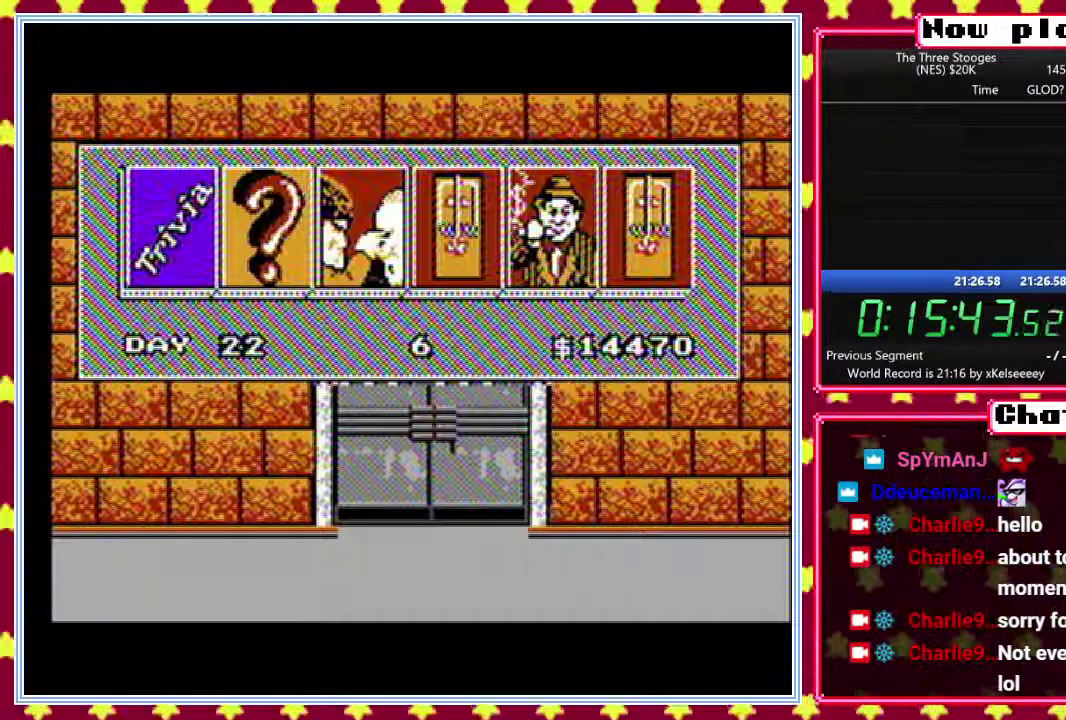
{"buttons": ["B"], "events": []}
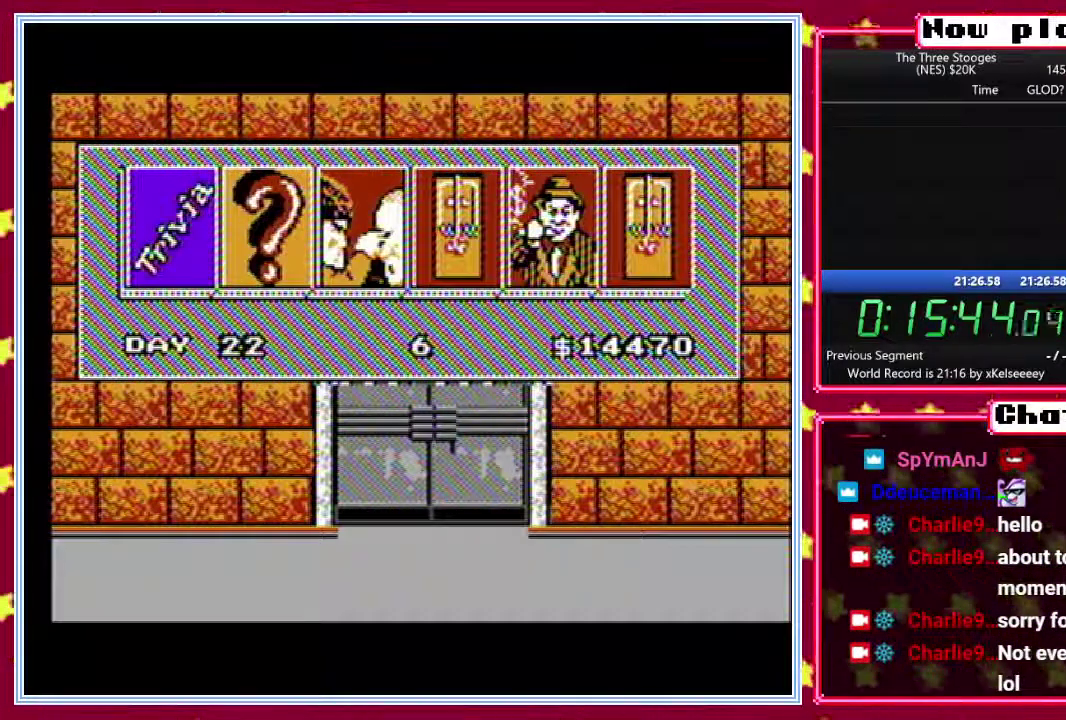
{"buttons": ["B"], "events": []}
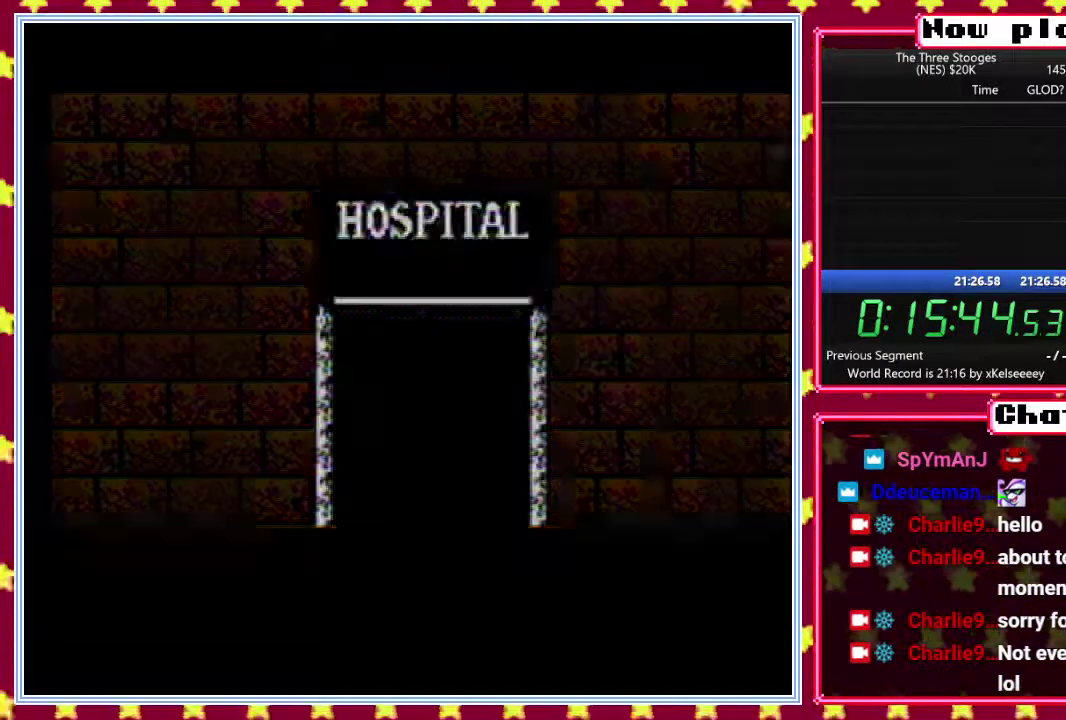
{"buttons": ["B"], "events": []}
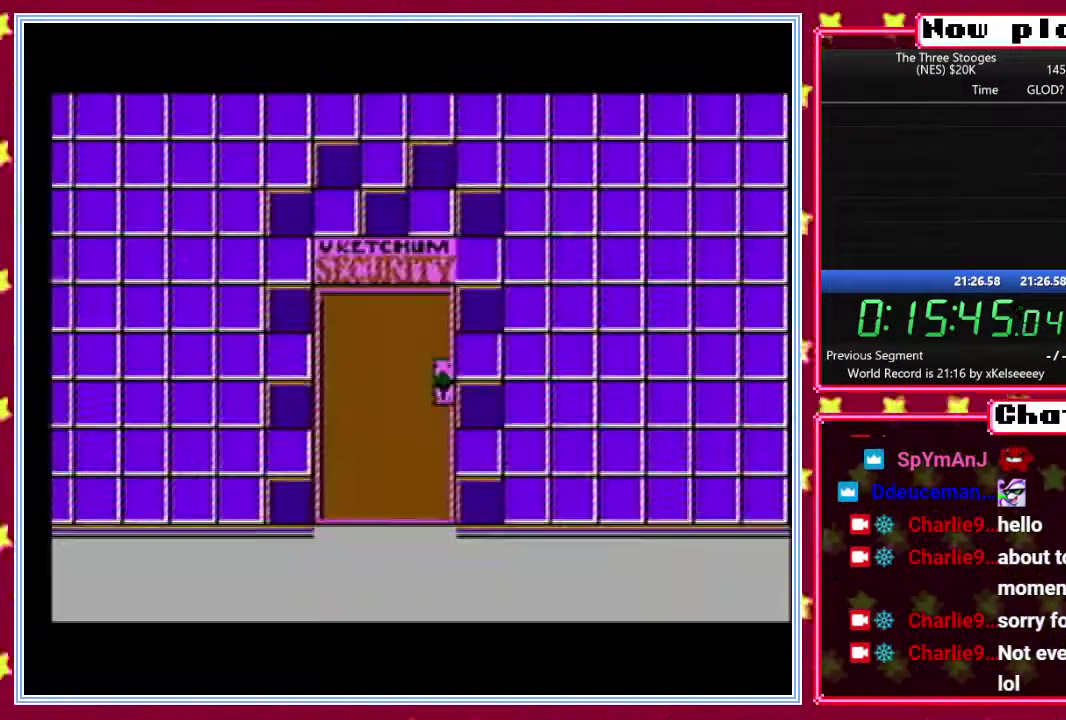
{"buttons": ["B"], "events": []}
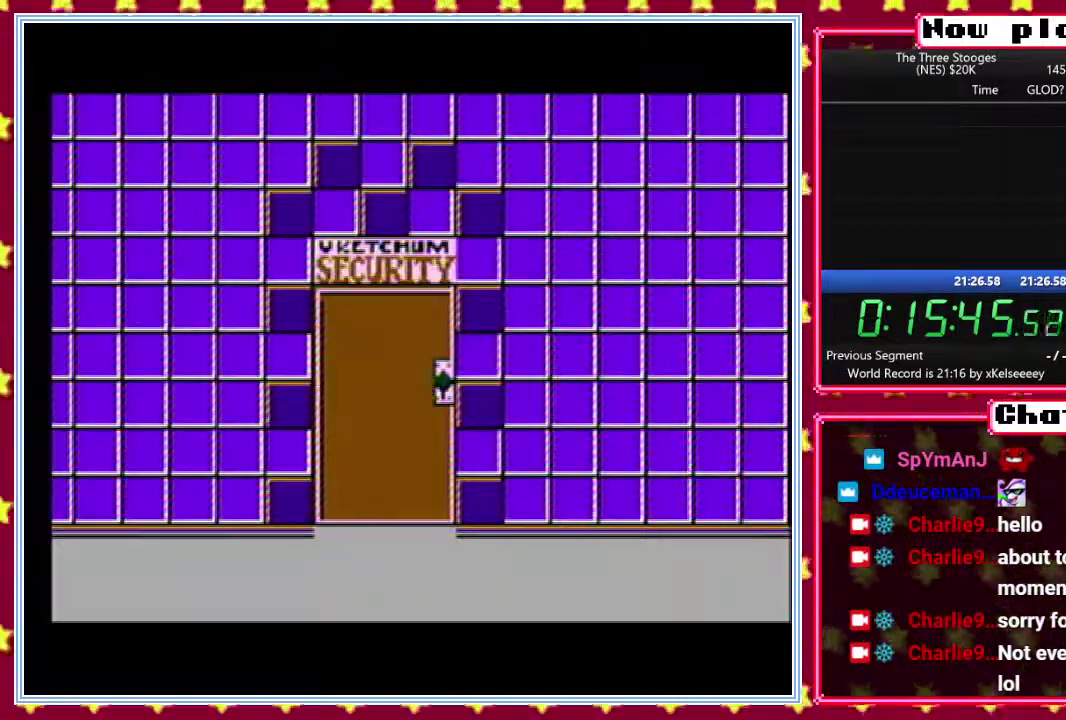
{"buttons": ["B"], "events": []}
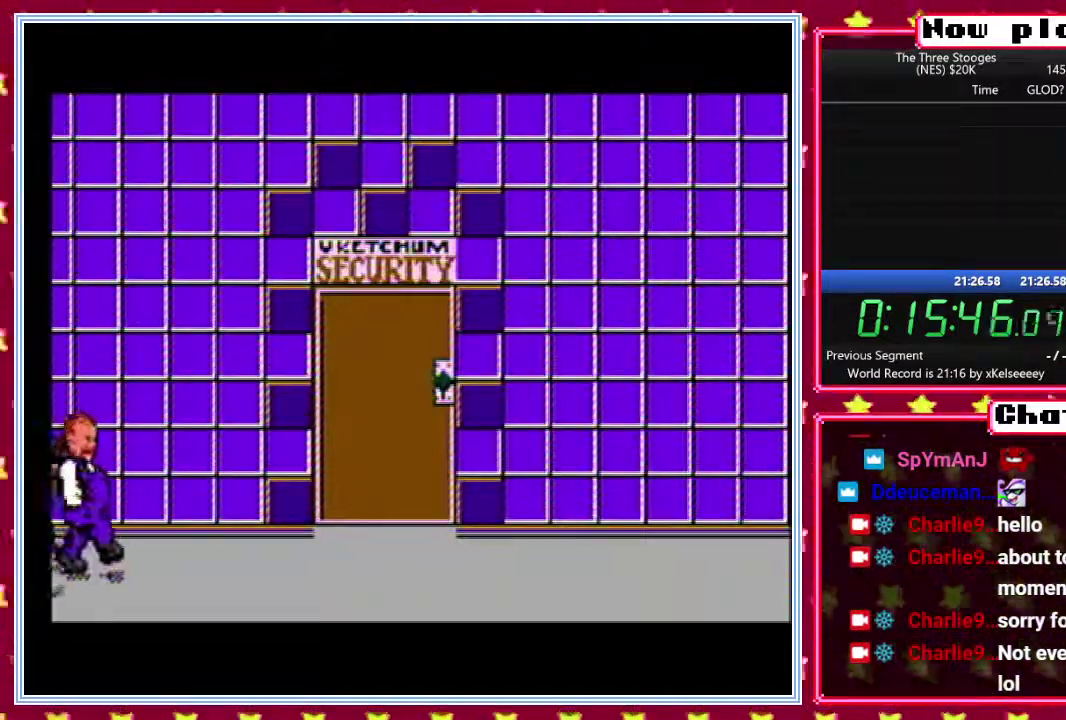
{"buttons": ["B"], "events": []}
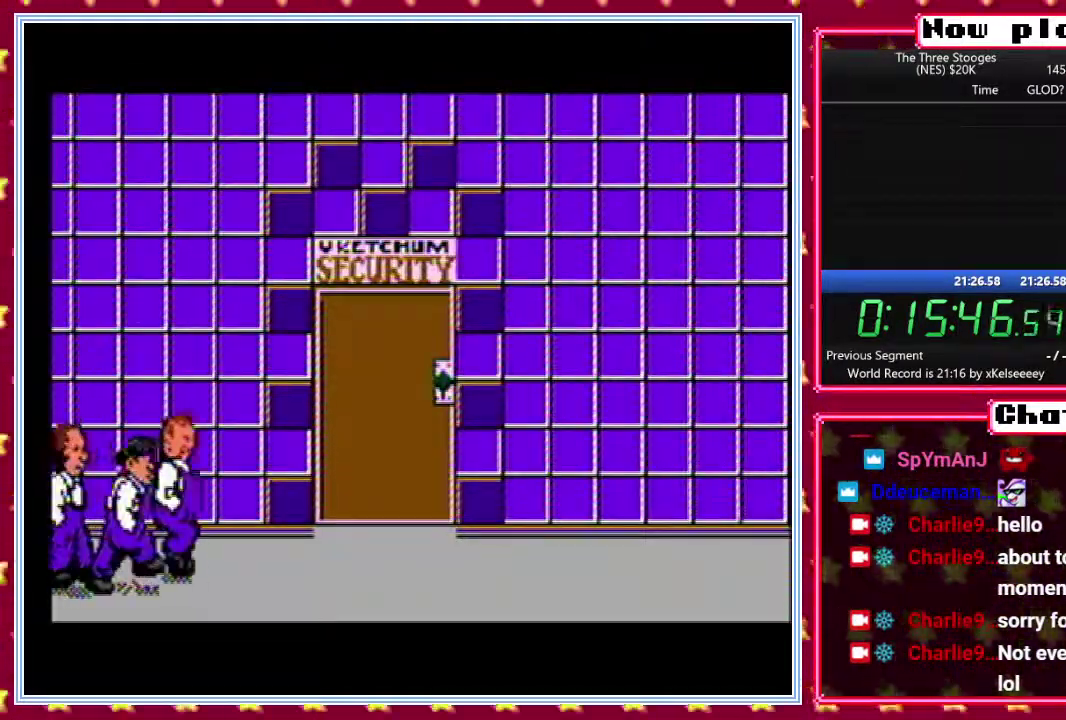
{"buttons": ["B"], "events": []}
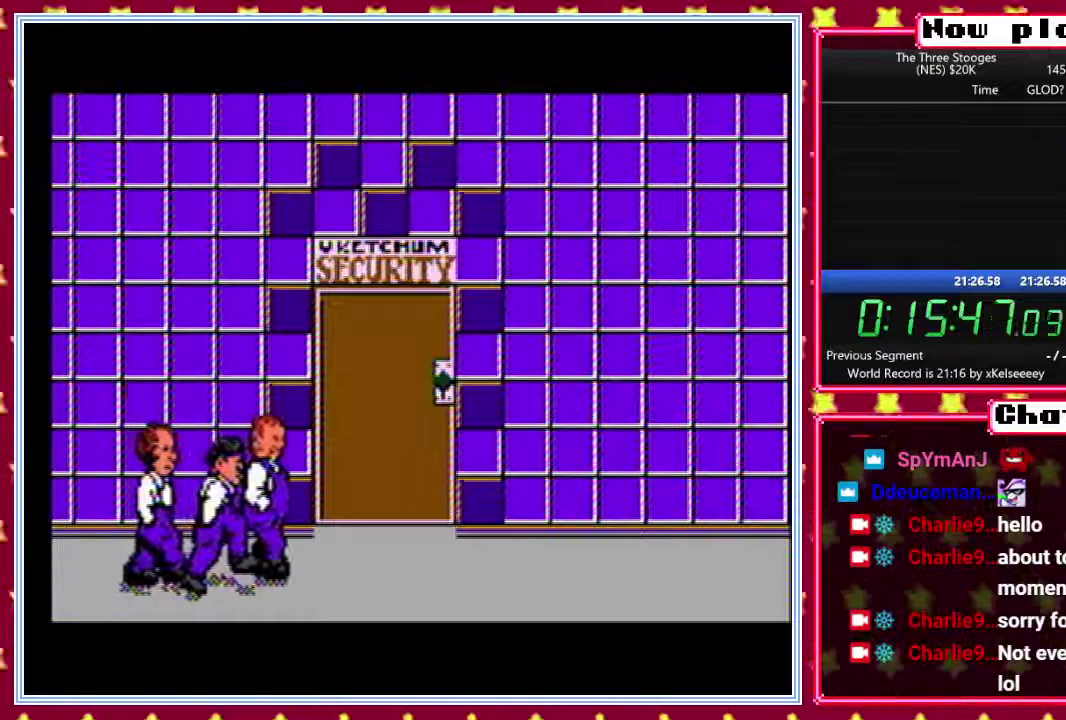
{"buttons": ["B"], "events": []}
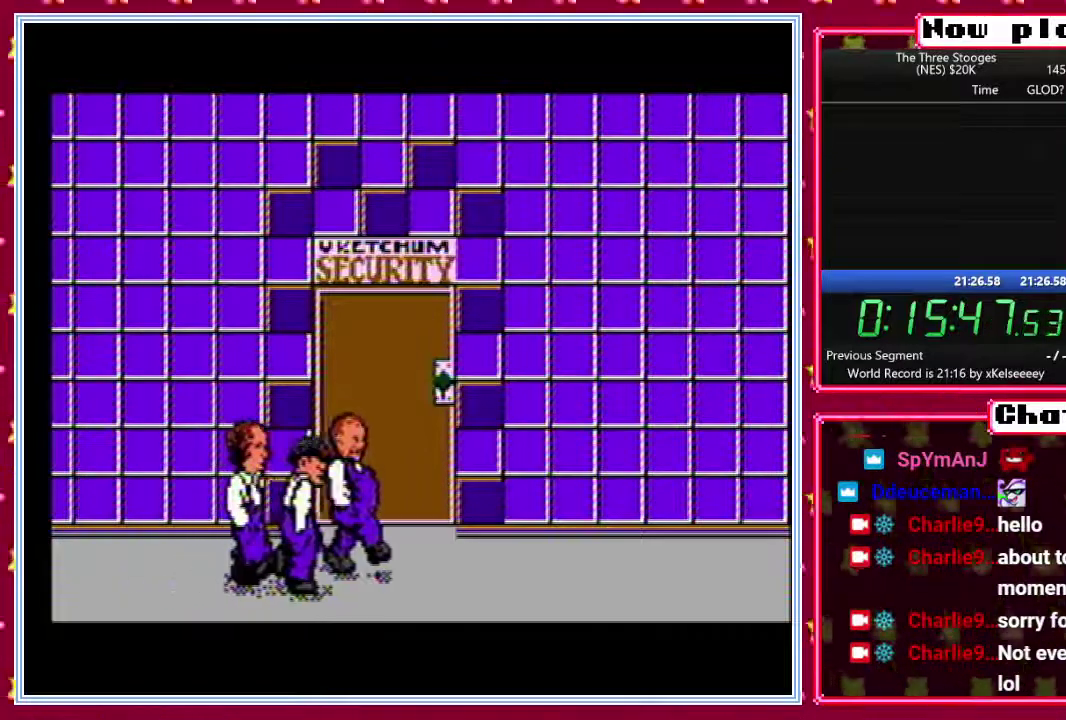
{"buttons": ["B"], "events": []}
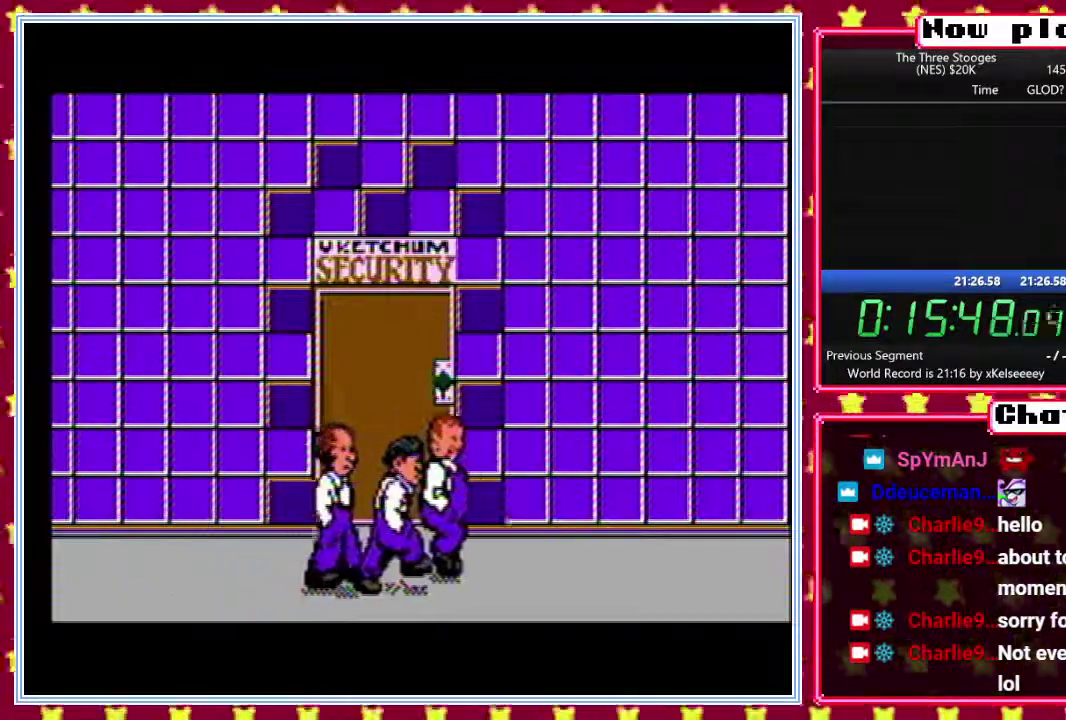
{"buttons": ["B"], "events": []}